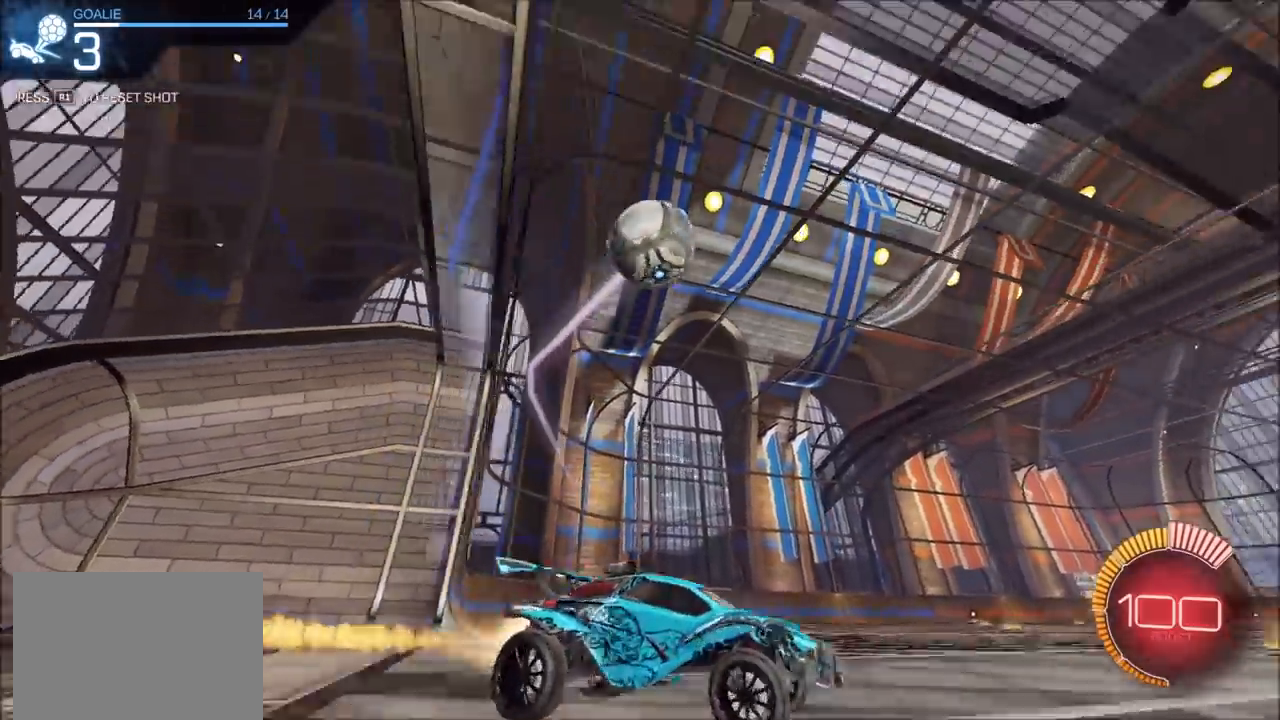
Gameplay with a controller (PlayStation layout); each line is a JSON object with the inputs held at the frame after it. "events" lists button and stick changes between this image and that frame as [ms after this image, input, new state], when the widget could be followed in between. Not read: R3.
{"buttons": ["CIRCLE", "R1"], "left_stick": "center", "right_stick": "center", "events": [[50, "left_stick", "down"], [67, "CROSS", "down"], [83, "CIRCLE", "up"], [183, "left_stick", "right"], [233, "CIRCLE", "down"], [283, "CROSS", "up"], [333, "CIRCLE", "up"], [333, "R2", "up"], [367, "left_stick", "up-right"], [433, "R1", "down"], [467, "left_stick", "center"], [483, "CIRCLE", "down"]]}
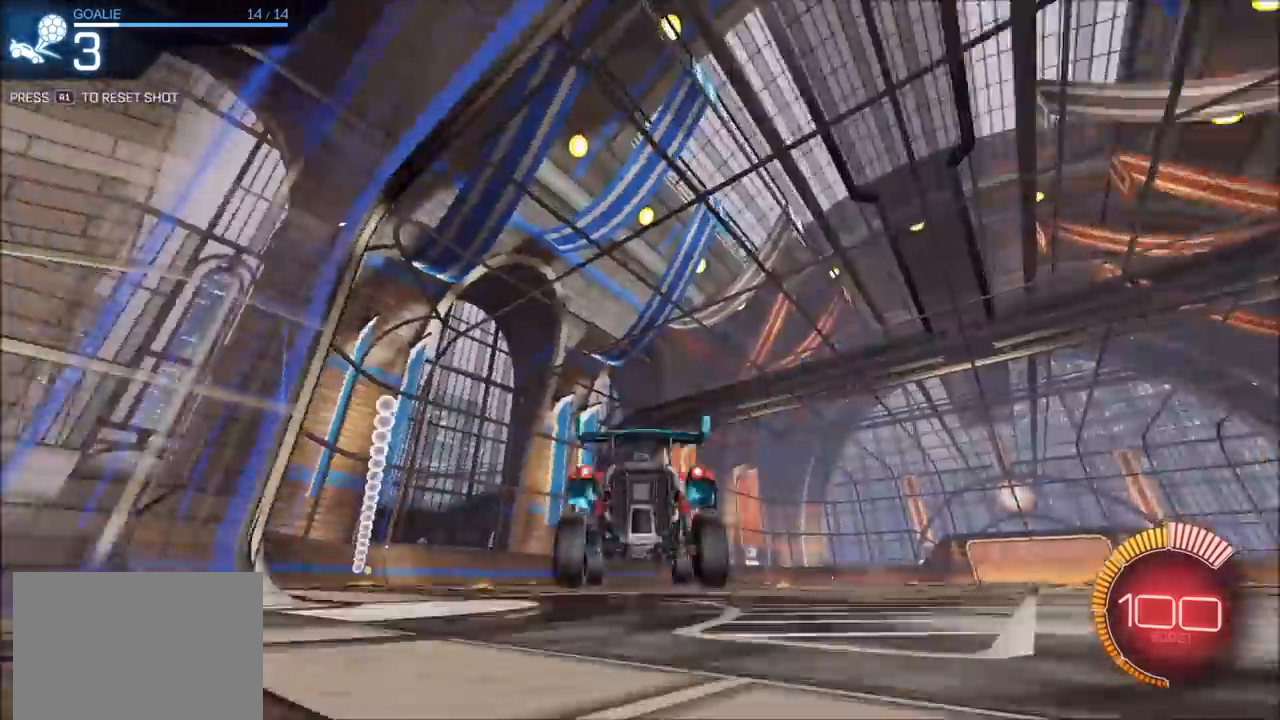
{"buttons": ["CIRCLE", "L1", "R2"], "left_stick": "right", "right_stick": "center", "events": [[33, "R1", "up"], [250, "R2", "down"], [317, "left_stick", "right"], [433, "L1", "down"]]}
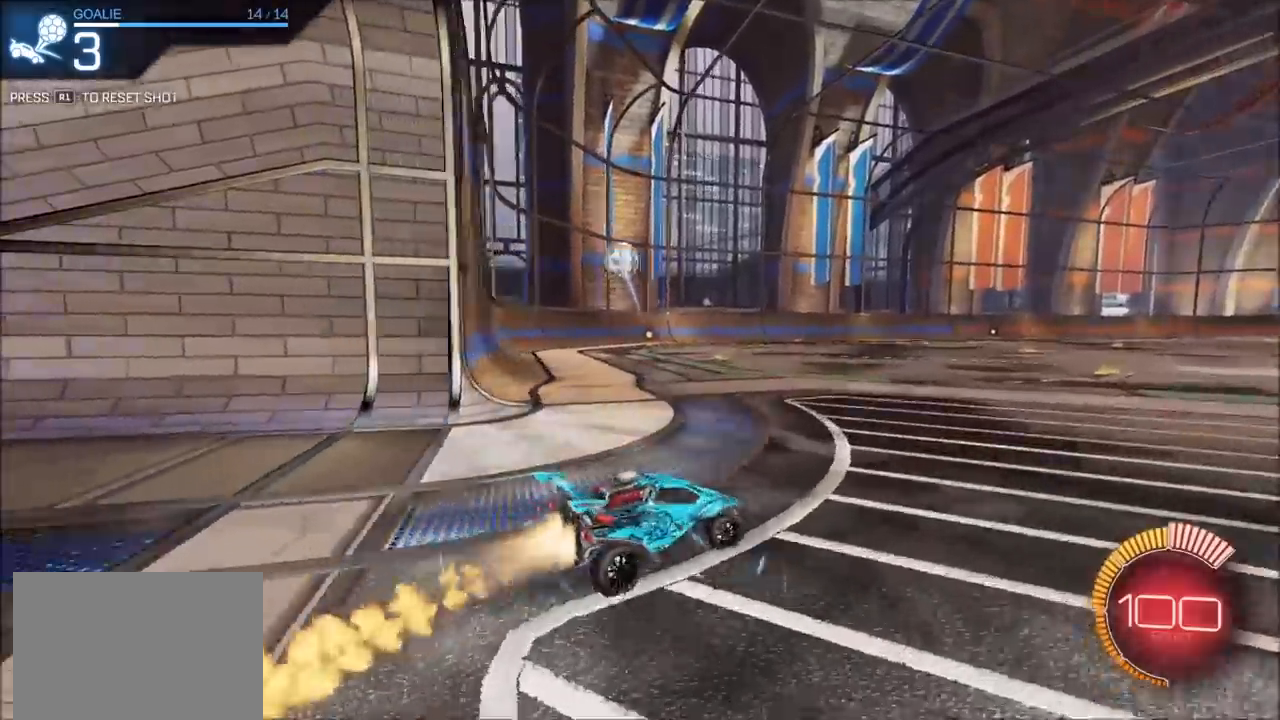
{"buttons": ["CIRCLE", "R2"], "left_stick": "right", "right_stick": "center", "events": [[50, "L1", "up"]]}
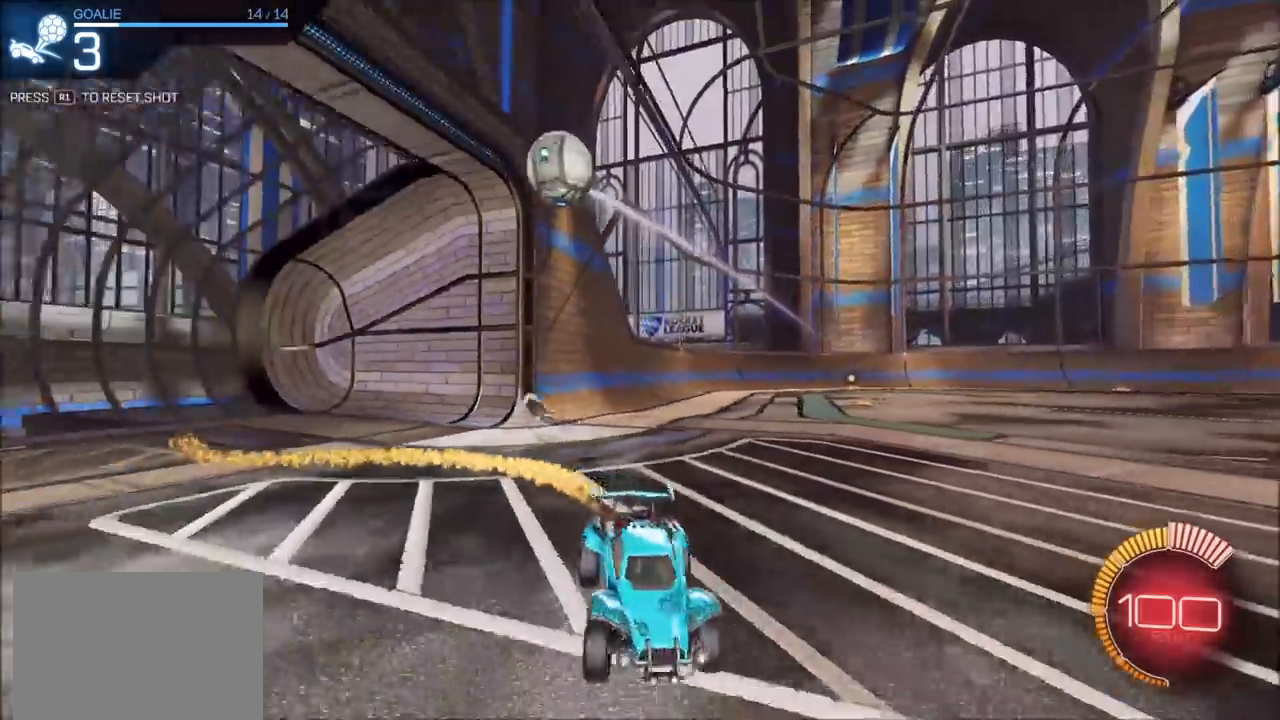
{"buttons": ["CIRCLE", "R2"], "left_stick": "left", "right_stick": "center", "events": [[100, "CIRCLE", "up"], [233, "CIRCLE", "down"], [300, "left_stick", "center"], [367, "left_stick", "left"]]}
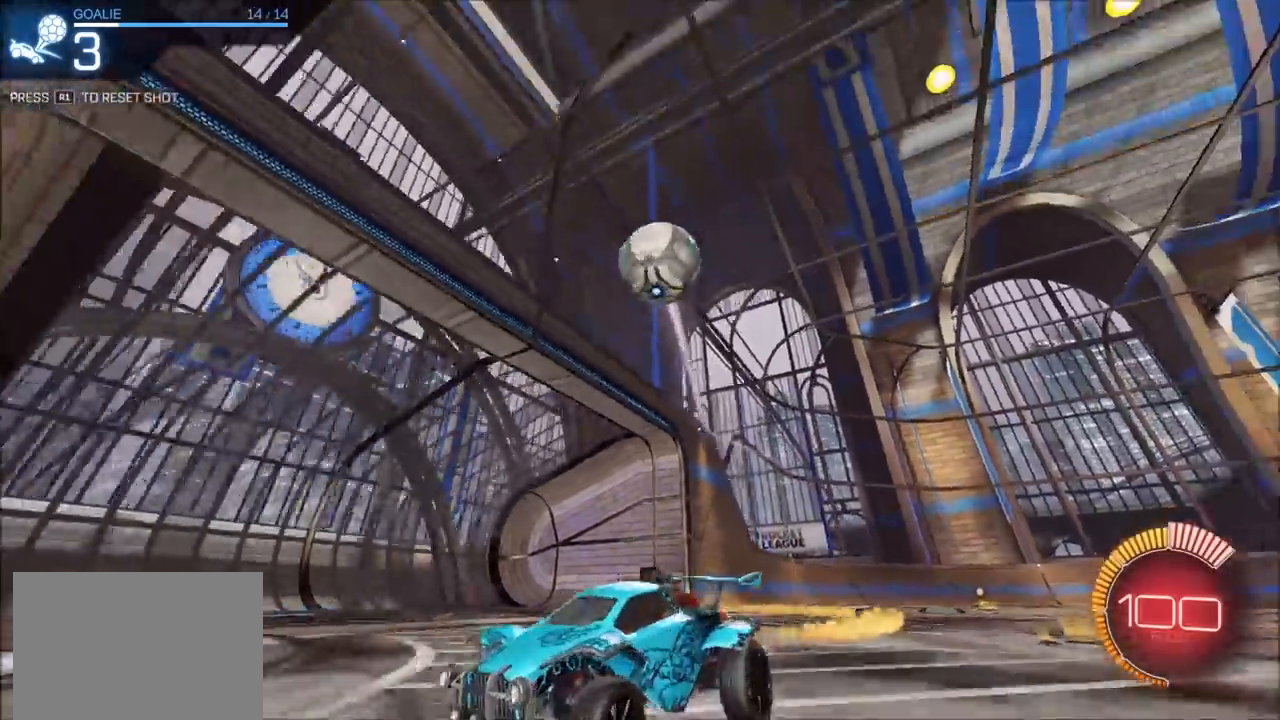
{"buttons": [], "left_stick": "left", "right_stick": "center", "events": [[17, "left_stick", "center"], [217, "CIRCLE", "up"], [400, "left_stick", "left"], [500, "R2", "up"]]}
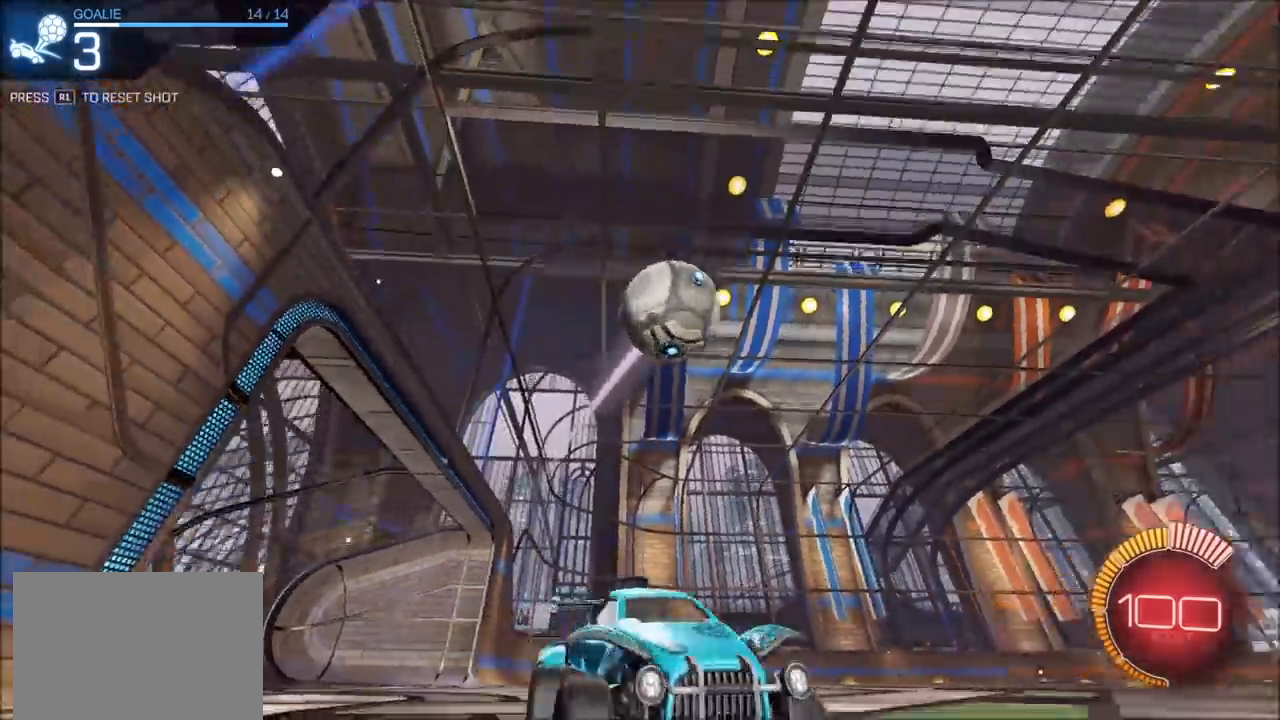
{"buttons": [], "left_stick": "left", "right_stick": "center", "events": [[50, "left_stick", "center"], [117, "left_stick", "left"], [133, "R2", "down"], [233, "left_stick", "center"], [283, "R2", "up"], [383, "left_stick", "left"]]}
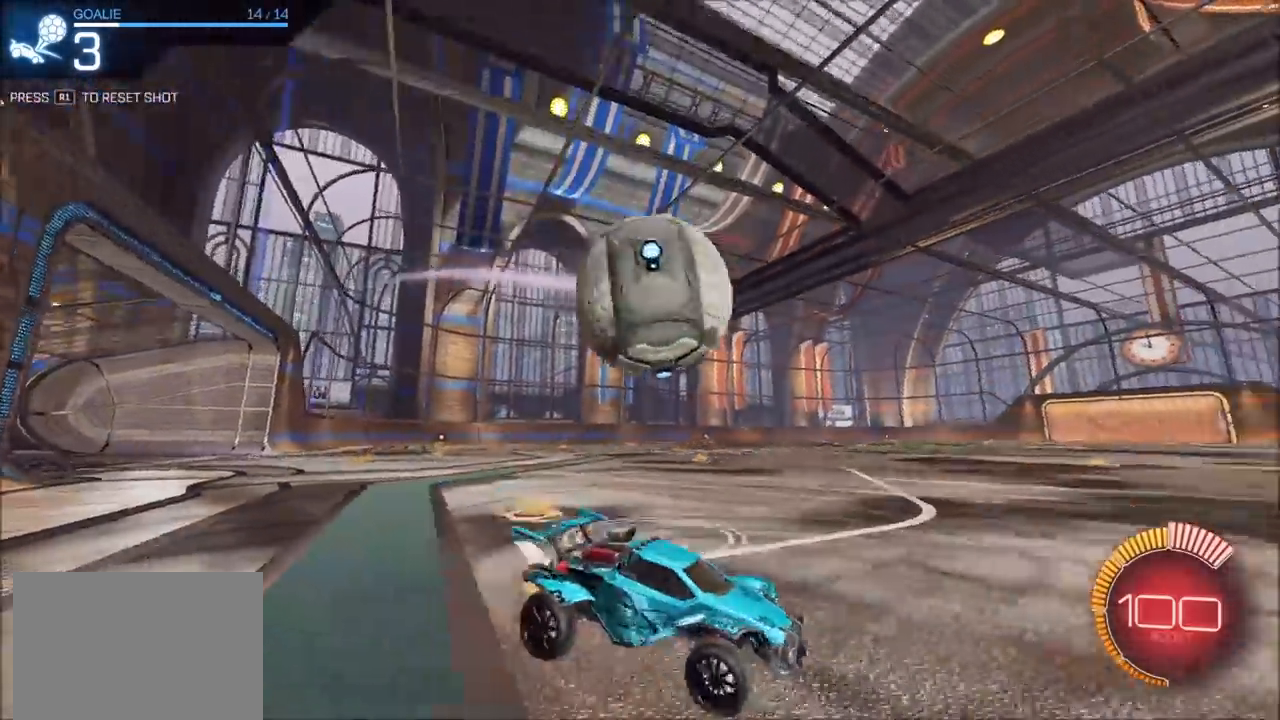
{"buttons": ["CIRCLE", "R2"], "left_stick": "center", "right_stick": "center", "events": [[33, "R2", "down"], [133, "L2", "down"], [200, "CIRCLE", "down"], [233, "L2", "up"], [433, "left_stick", "center"]]}
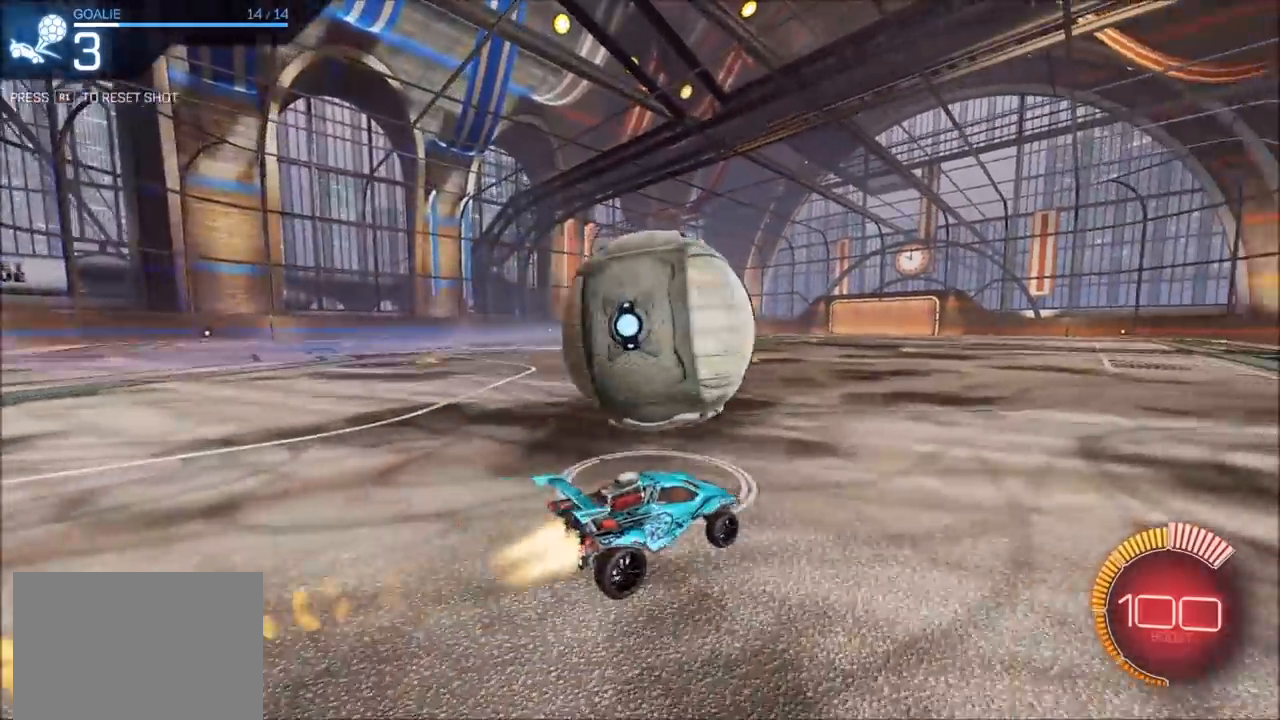
{"buttons": ["CROSS", "R2"], "left_stick": "down", "right_stick": "center", "events": [[33, "left_stick", "up-right"], [167, "left_stick", "left"], [383, "CIRCLE", "up"], [450, "left_stick", "down"], [500, "CROSS", "down"]]}
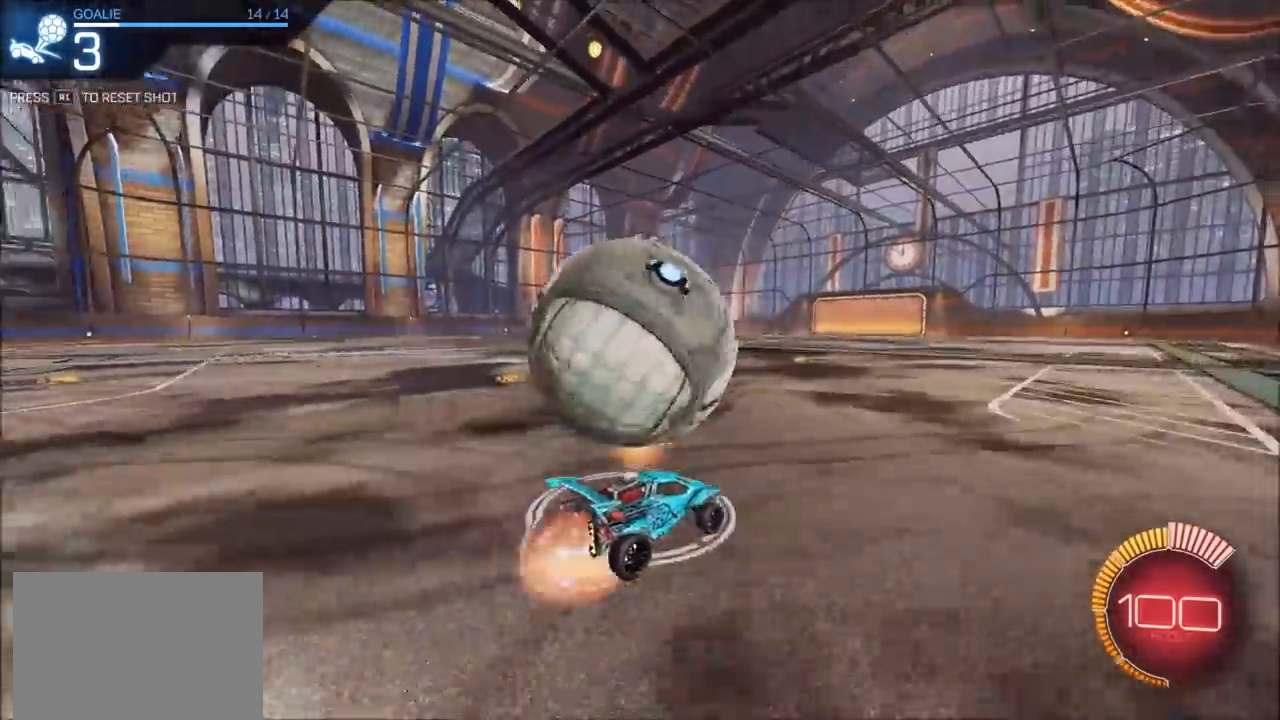
{"buttons": [], "left_stick": "left", "right_stick": "center", "events": [[33, "CIRCLE", "down"], [67, "L1", "down"], [67, "left_stick", "up-left"], [150, "CROSS", "up"], [150, "left_stick", "left"], [183, "CROSS", "down"], [250, "L1", "up"], [250, "TRIANGLE", "down"], [367, "CROSS", "up"], [367, "TRIANGLE", "up"], [417, "CIRCLE", "up"], [500, "R2", "up"]]}
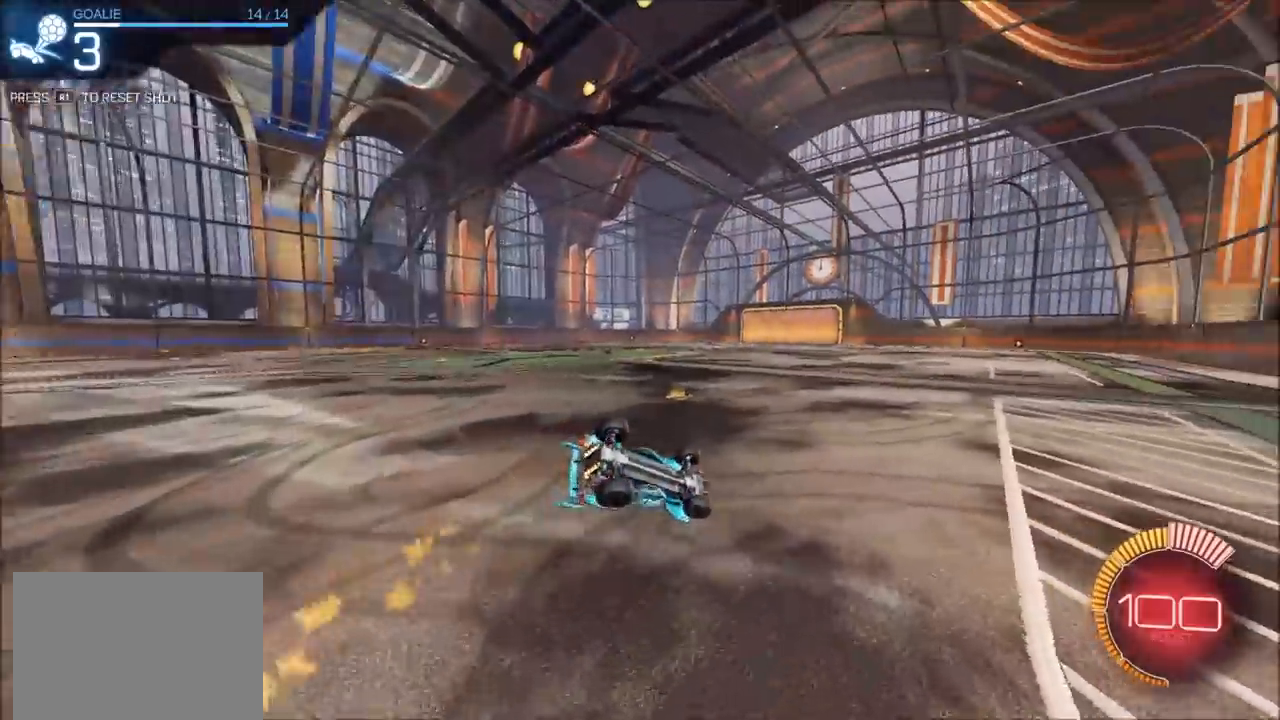
{"buttons": [], "left_stick": "center", "right_stick": "center", "events": [[33, "left_stick", "center"], [200, "R1", "down"], [300, "R1", "up"]]}
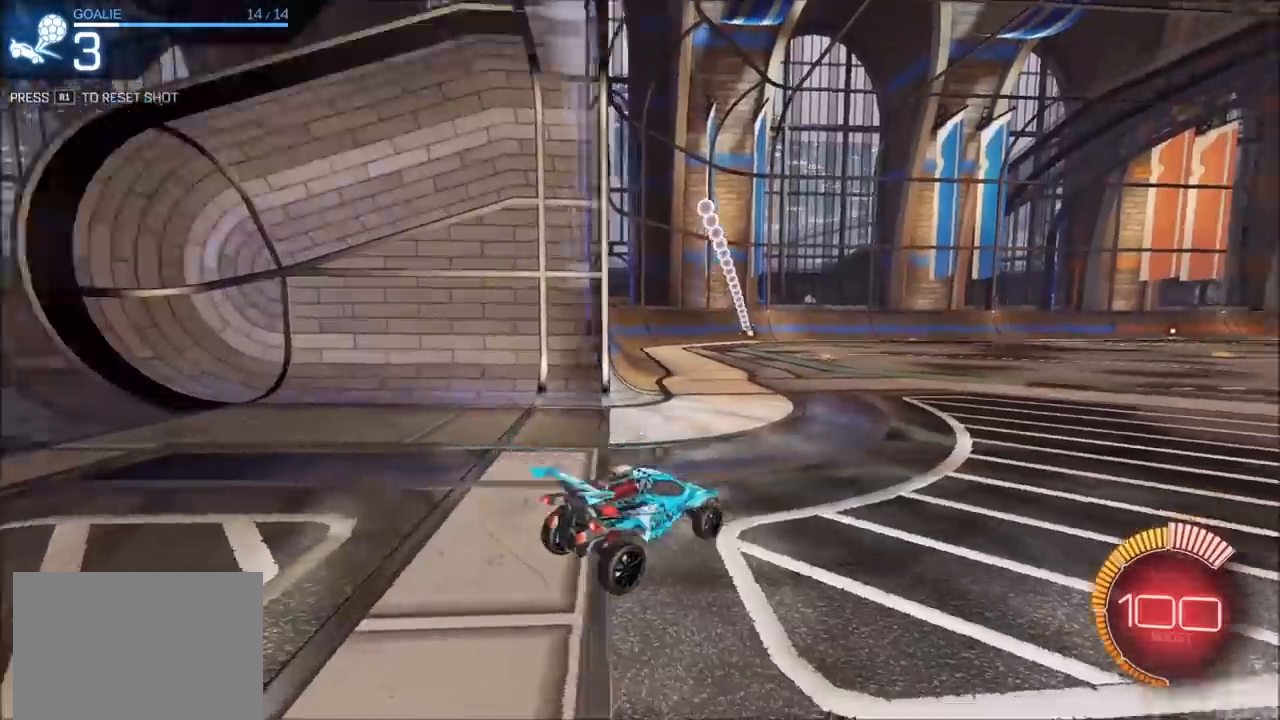
{"buttons": [], "left_stick": "center", "right_stick": "center", "events": [[150, "TRIANGLE", "down"], [267, "TRIANGLE", "up"], [317, "left_stick", "left"], [417, "left_stick", "center"]]}
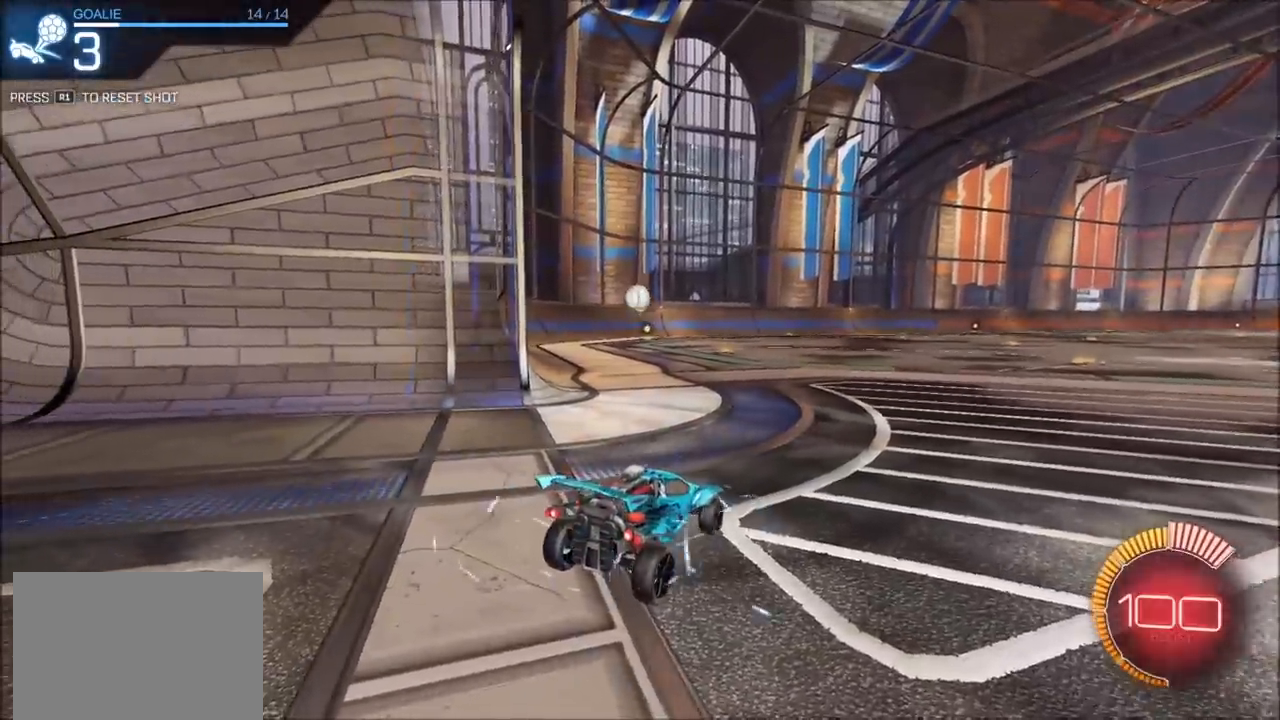
{"buttons": ["L1", "R2"], "left_stick": "right", "right_stick": "center", "events": [[17, "left_stick", "right"], [100, "R2", "down"], [283, "L1", "down"], [400, "L1", "up"], [467, "L1", "down"]]}
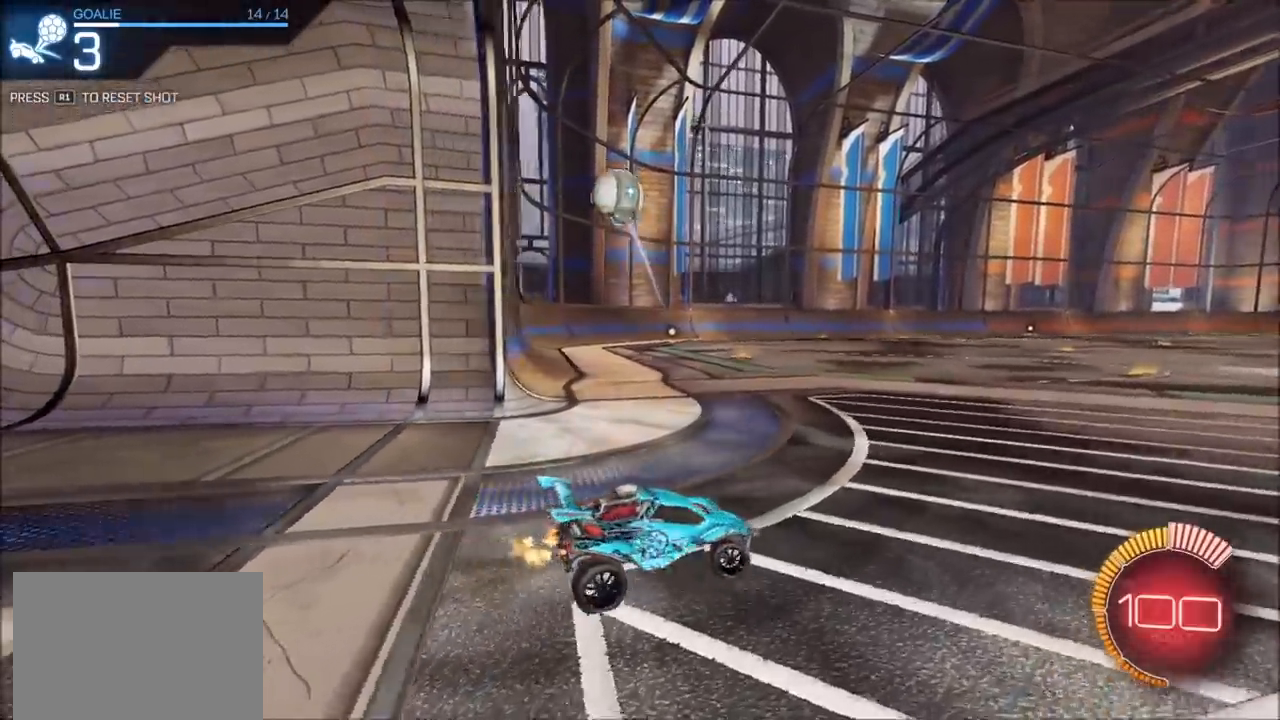
{"buttons": ["CIRCLE", "R2"], "left_stick": "right", "right_stick": "center", "events": [[33, "L1", "up"], [133, "CIRCLE", "down"]]}
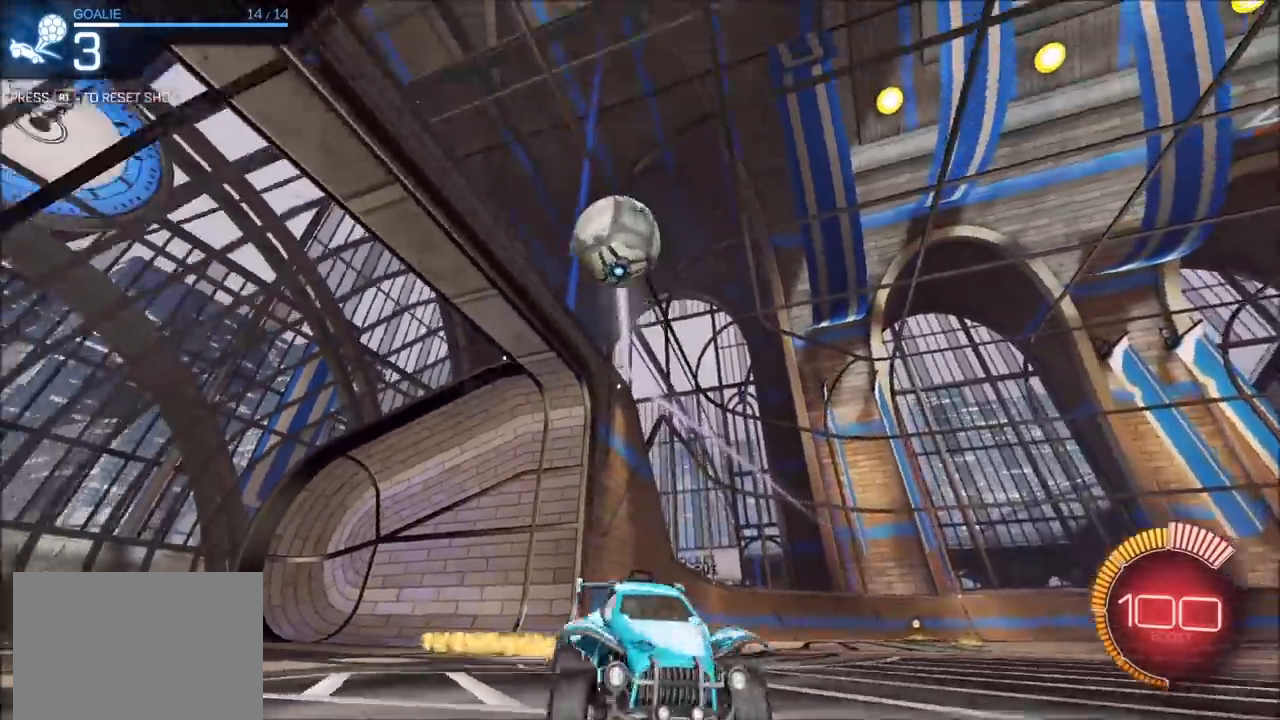
{"buttons": ["CIRCLE", "R2"], "left_stick": "down-right", "right_stick": "center", "events": [[50, "CROSS", "down"], [83, "left_stick", "down"], [133, "L1", "down"], [183, "left_stick", "down-right"], [350, "L1", "up"], [433, "CROSS", "up"]]}
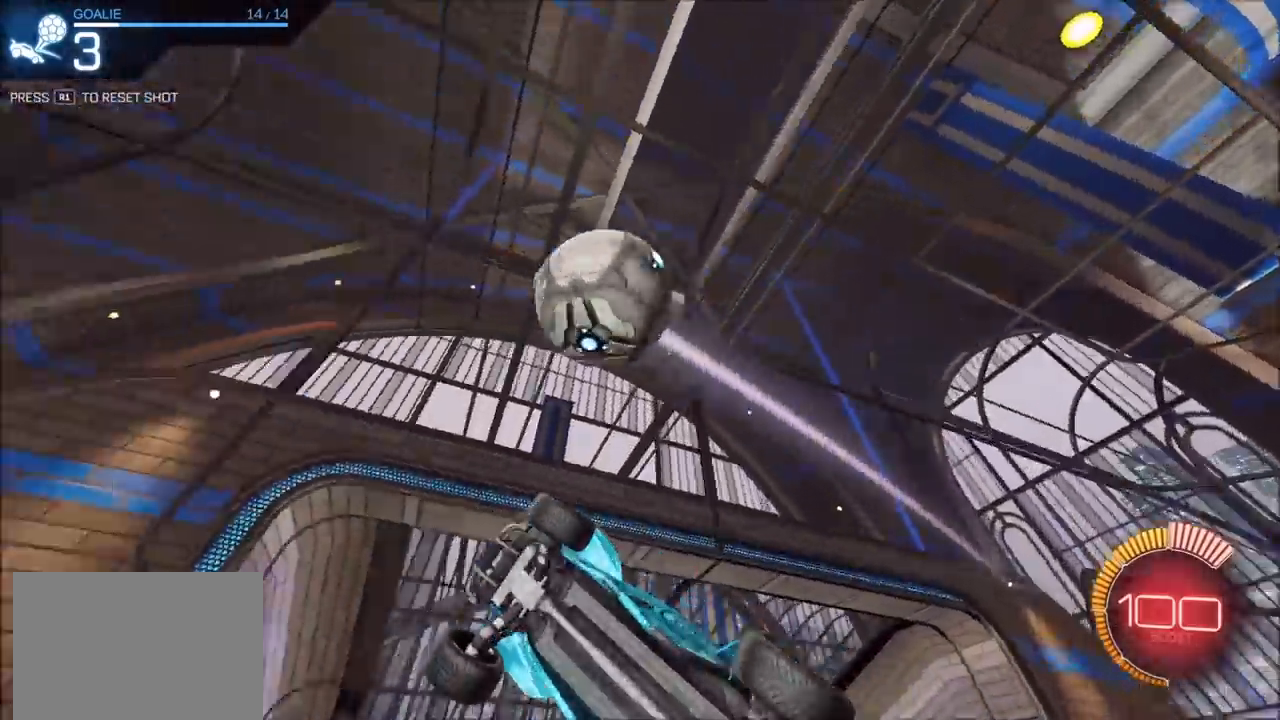
{"buttons": ["CROSS", "CIRCLE", "R2"], "left_stick": "up-left", "right_stick": "center", "events": [[50, "left_stick", "down-left"], [117, "L1", "down"], [117, "left_stick", "left"], [250, "left_stick", "up-left"], [267, "L1", "up"], [433, "CROSS", "down"]]}
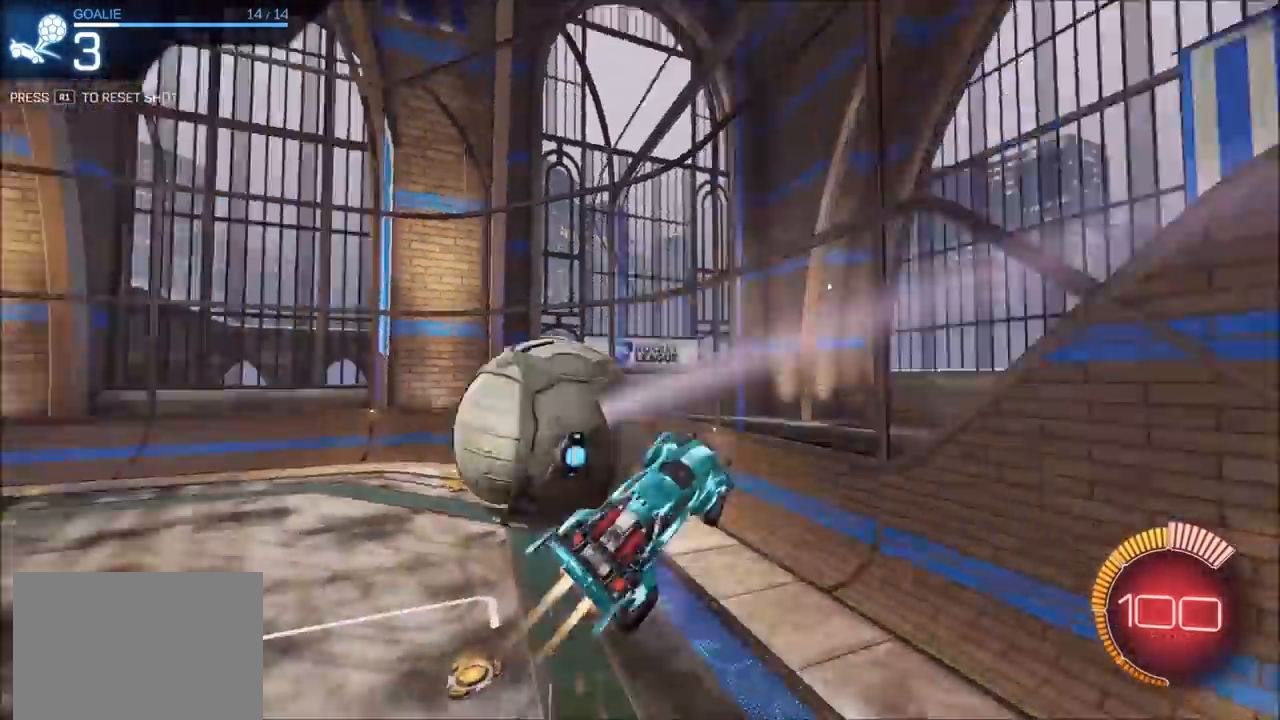
{"buttons": [], "left_stick": "center", "right_stick": "center", "events": [[67, "CROSS", "up"], [150, "CIRCLE", "up"], [150, "left_stick", "down-left"], [167, "R2", "up"], [300, "left_stick", "center"], [367, "R1", "down"], [450, "R1", "up"]]}
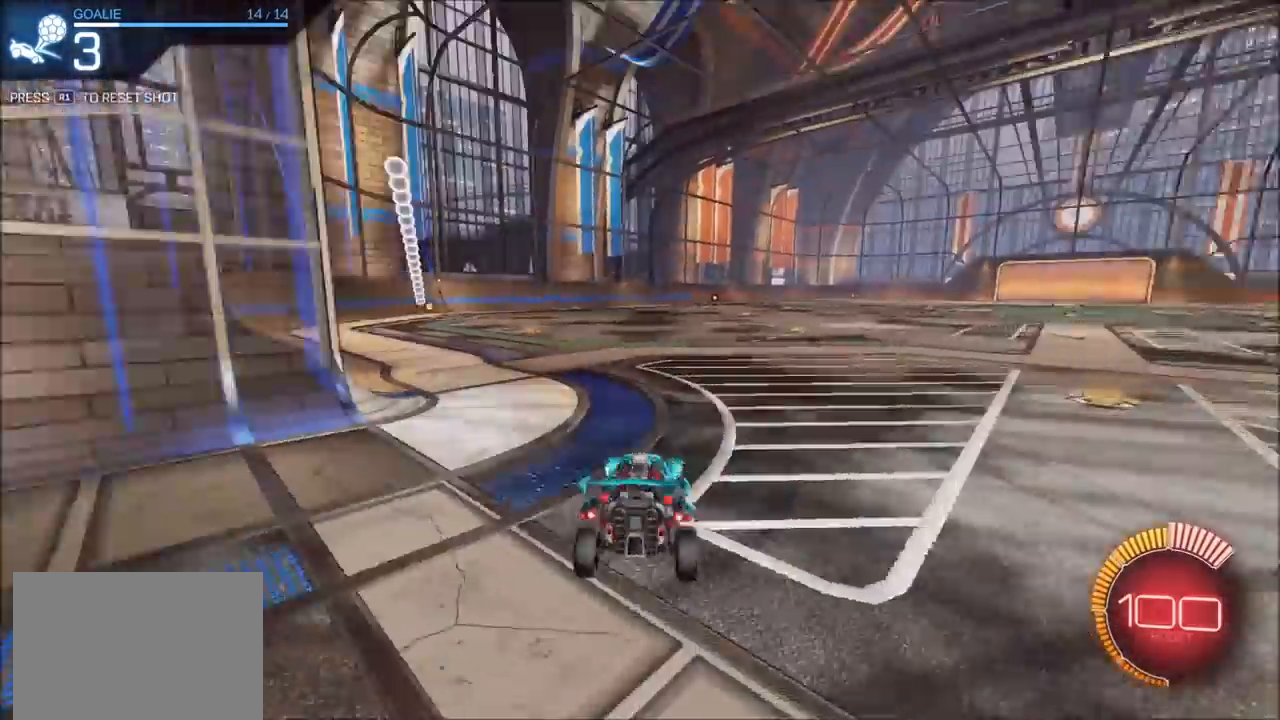
{"buttons": ["L2"], "left_stick": "left", "right_stick": "center", "events": [[350, "L2", "down"], [350, "left_stick", "left"]]}
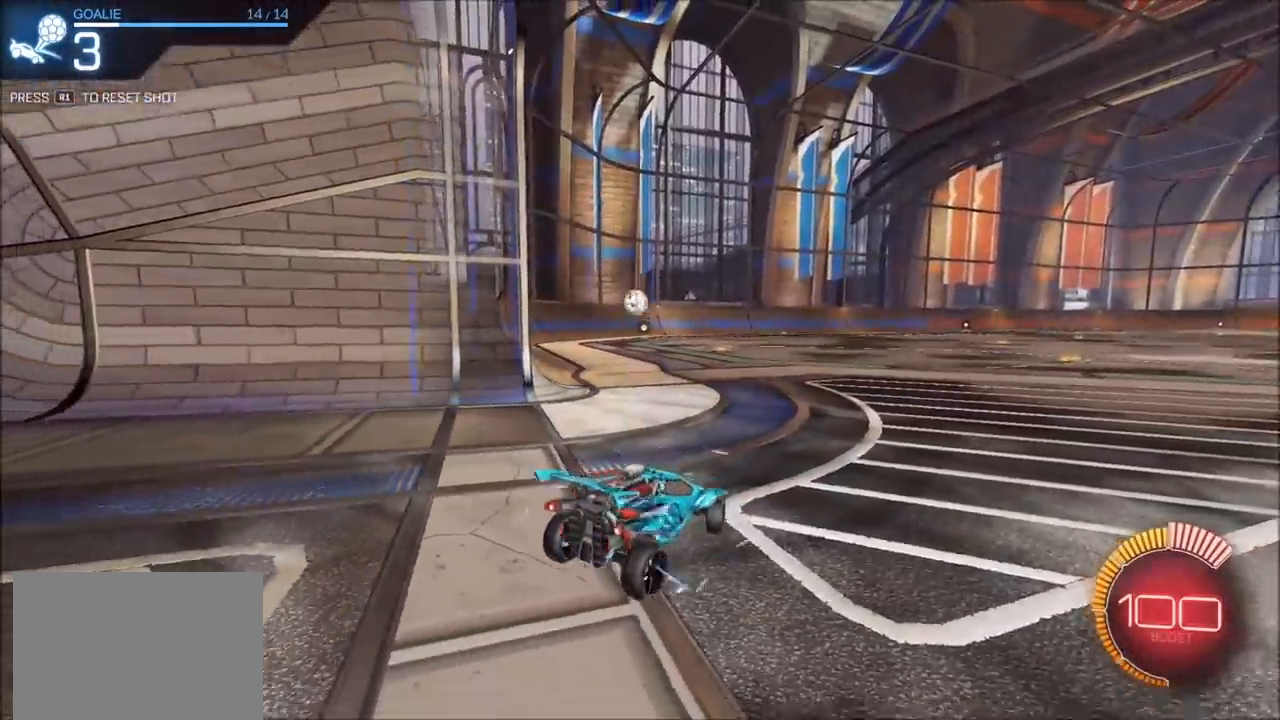
{"buttons": ["CIRCLE", "R2"], "left_stick": "up-right", "right_stick": "center", "events": [[200, "R2", "down"], [217, "left_stick", "up-right"], [233, "CIRCLE", "down"], [233, "L2", "up"], [317, "L1", "down"], [450, "L1", "up"]]}
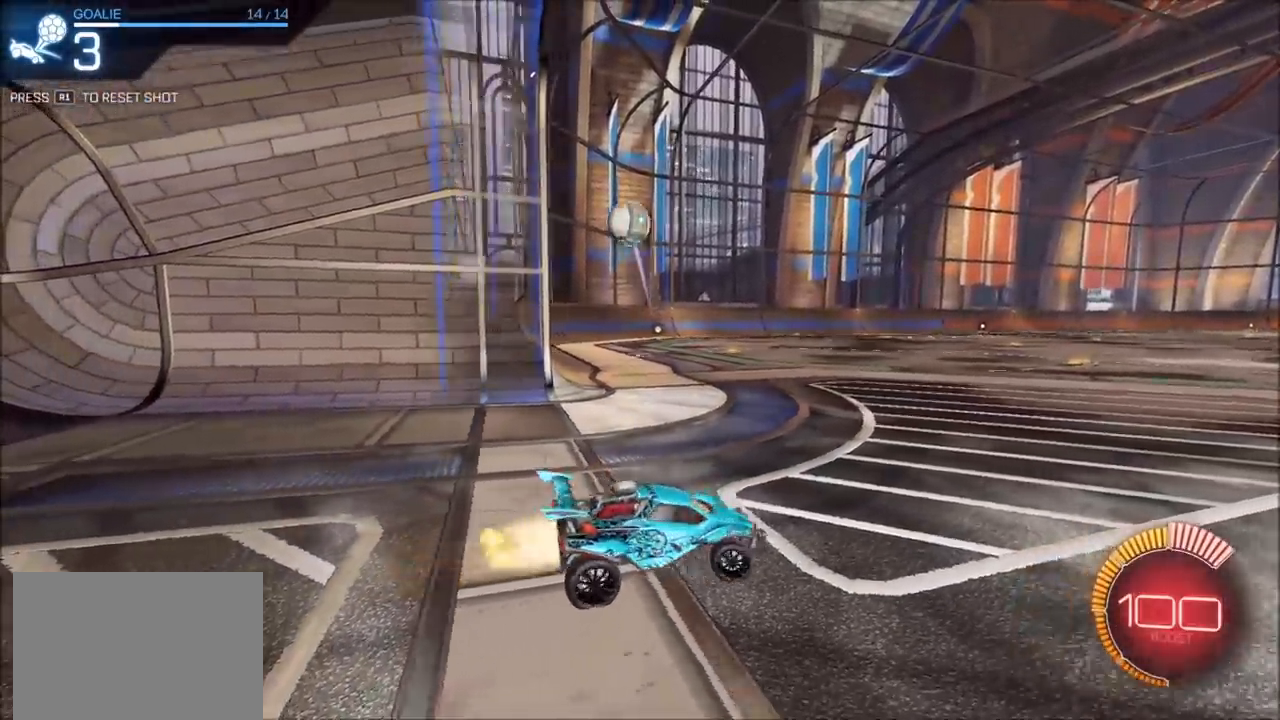
{"buttons": ["CROSS", "CIRCLE", "R2"], "left_stick": "down", "right_stick": "center", "events": [[183, "CIRCLE", "up"], [350, "CIRCLE", "down"], [350, "CROSS", "down"], [367, "left_stick", "down"]]}
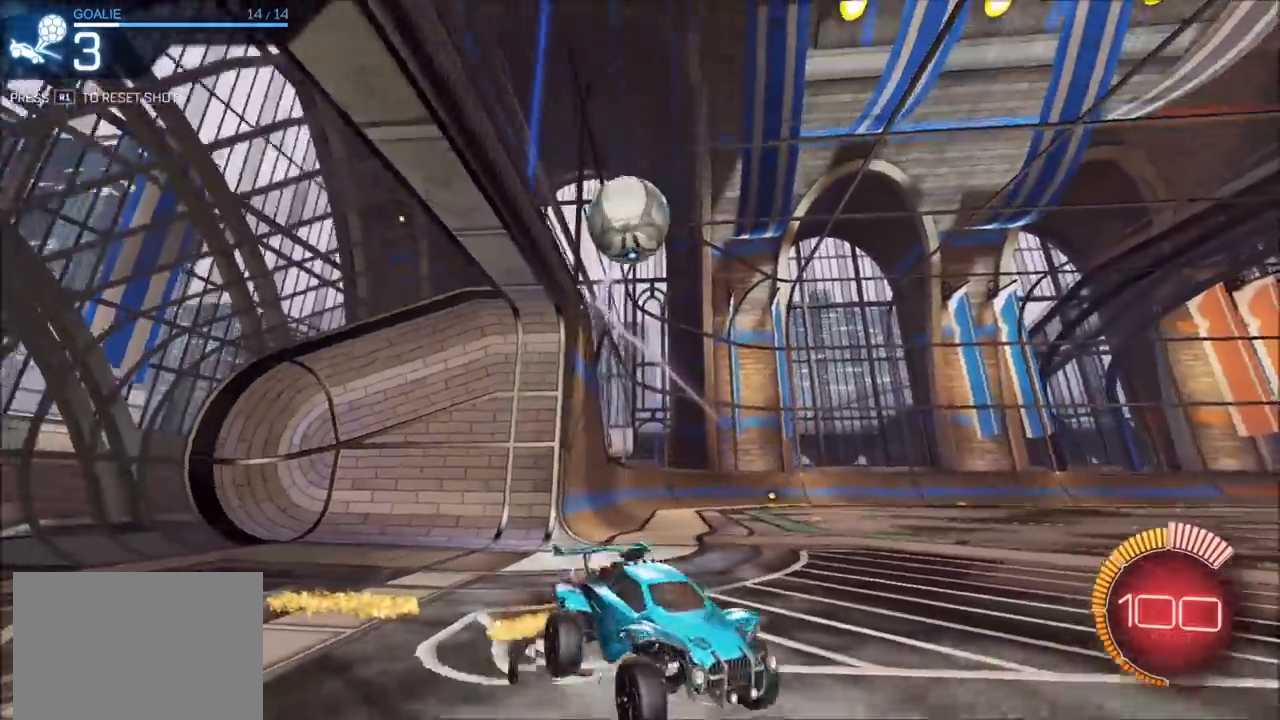
{"buttons": ["CIRCLE"], "left_stick": "right", "right_stick": "center", "events": [[33, "CIRCLE", "up"], [33, "CROSS", "up"], [33, "left_stick", "center"], [50, "CIRCLE", "down"], [67, "CROSS", "down"], [183, "left_stick", "down-right"], [317, "CROSS", "up"], [317, "left_stick", "right"], [500, "R2", "up"]]}
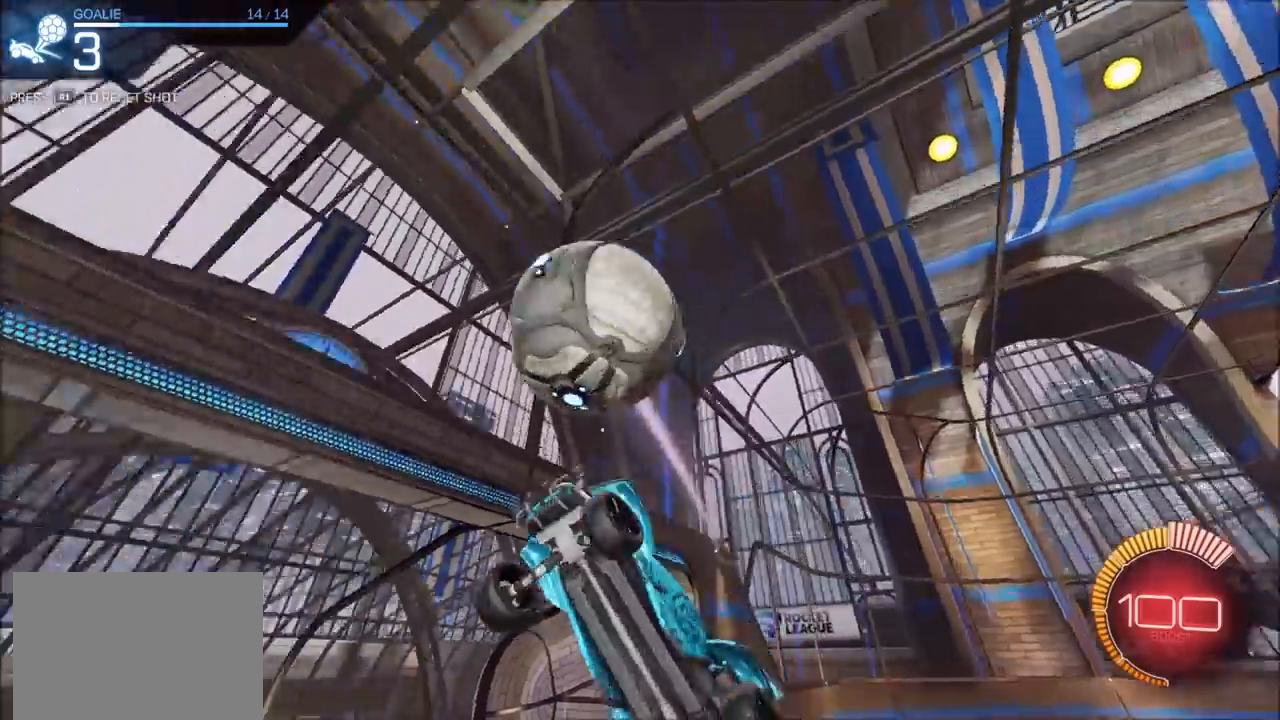
{"buttons": [], "left_stick": "center", "right_stick": "center", "events": [[67, "left_stick", "up"], [117, "left_stick", "center"], [183, "CIRCLE", "up"], [367, "R1", "down"], [450, "R1", "up"]]}
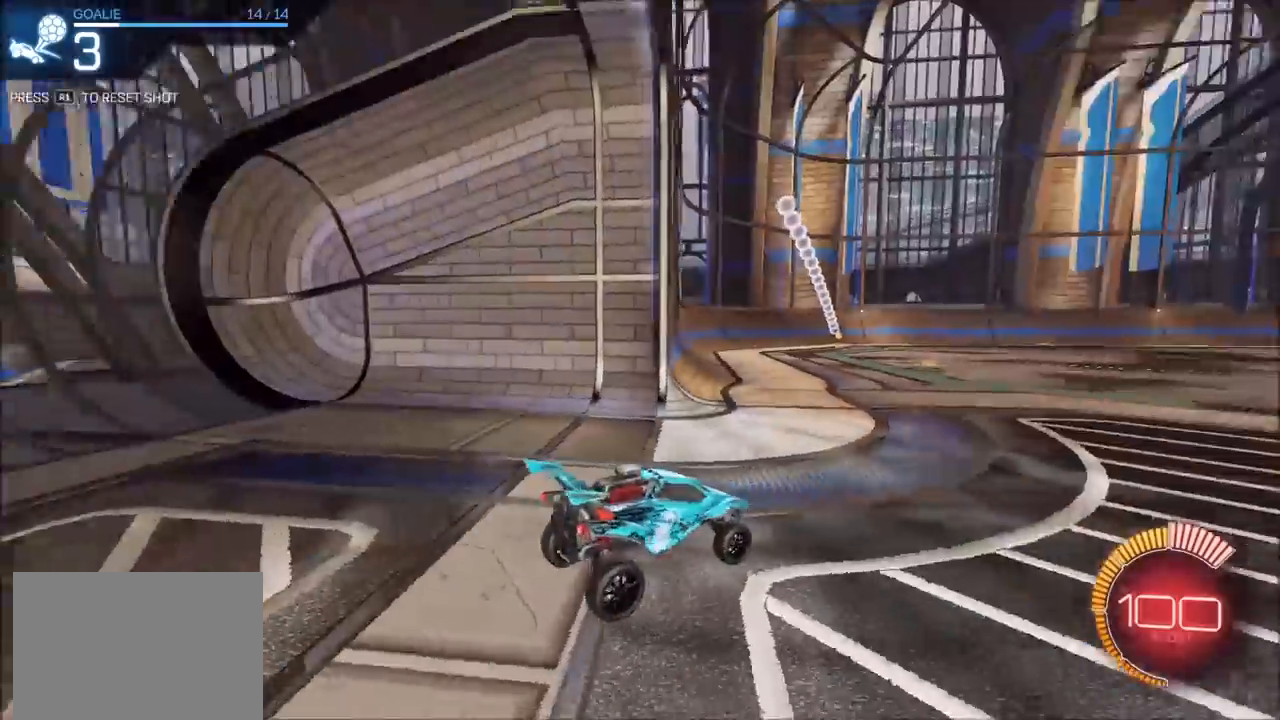
{"buttons": [], "left_stick": "right", "right_stick": "center", "events": [[433, "left_stick", "right"]]}
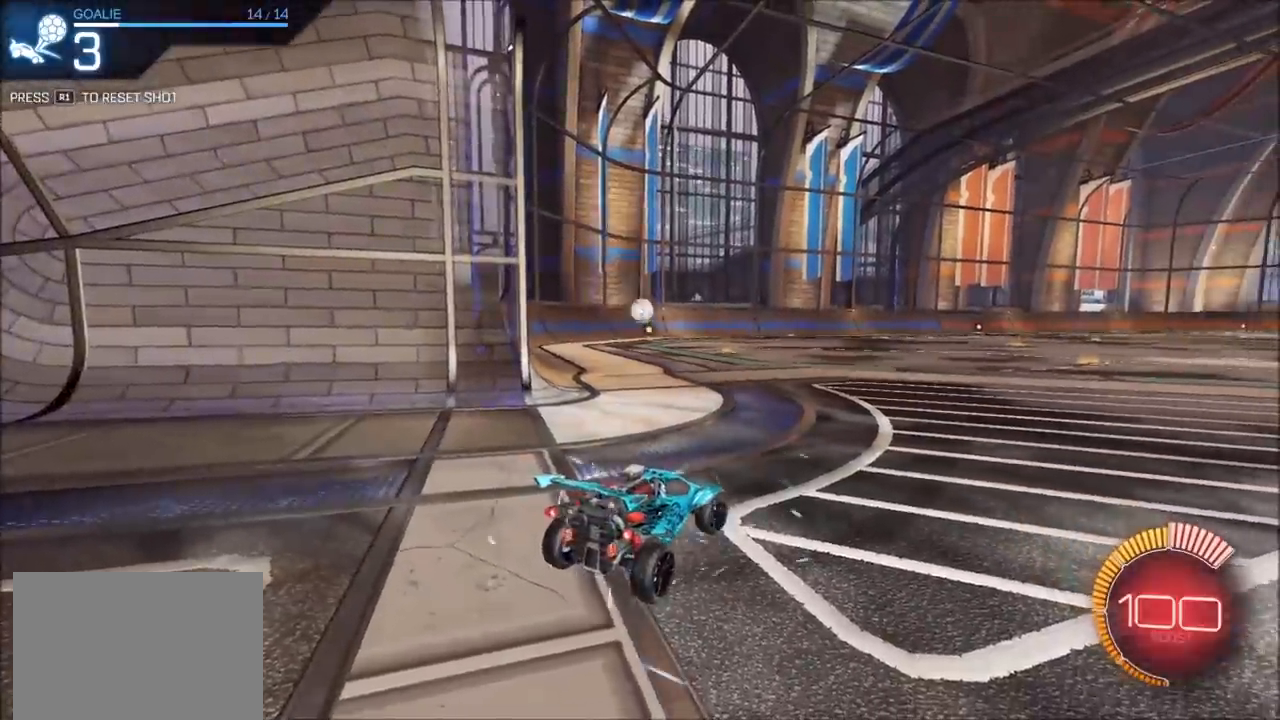
{"buttons": ["R2"], "left_stick": "right", "right_stick": "center", "events": [[17, "R2", "down"], [300, "L1", "down"], [367, "L1", "up"]]}
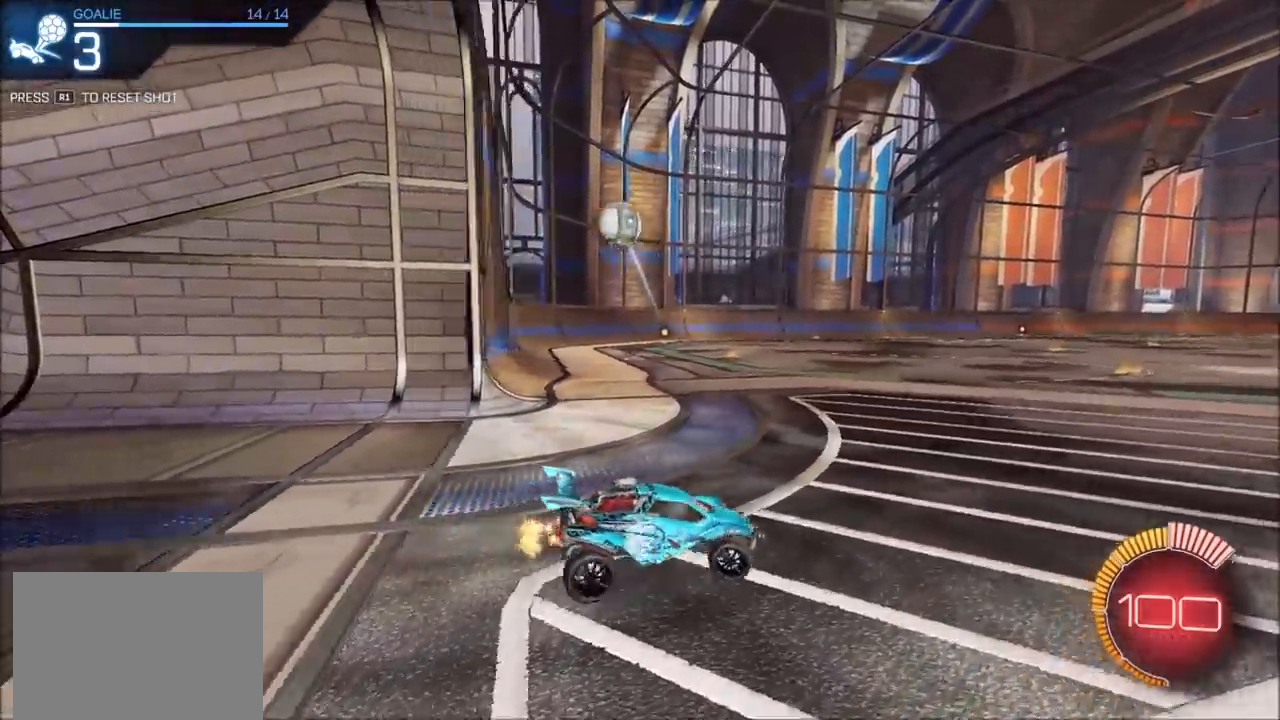
{"buttons": ["R2"], "left_stick": "center", "right_stick": "center", "events": [[133, "R2", "up"], [217, "left_stick", "center"], [250, "R1", "down"], [333, "R1", "up"], [500, "R2", "down"]]}
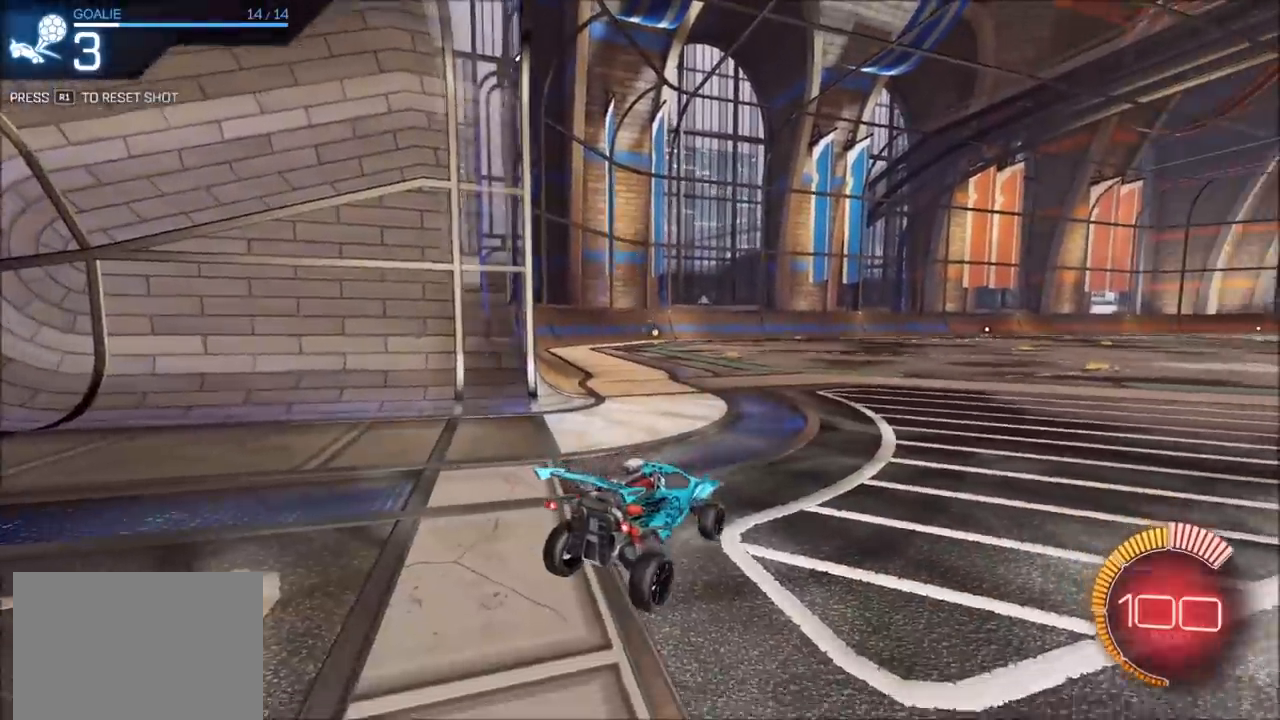
{"buttons": ["CROSS", "R2"], "left_stick": "down", "right_stick": "center", "events": [[100, "left_stick", "right"], [167, "CROSS", "down"], [233, "left_stick", "down"], [367, "CROSS", "up"], [383, "left_stick", "center"], [400, "CROSS", "down"], [467, "left_stick", "down"]]}
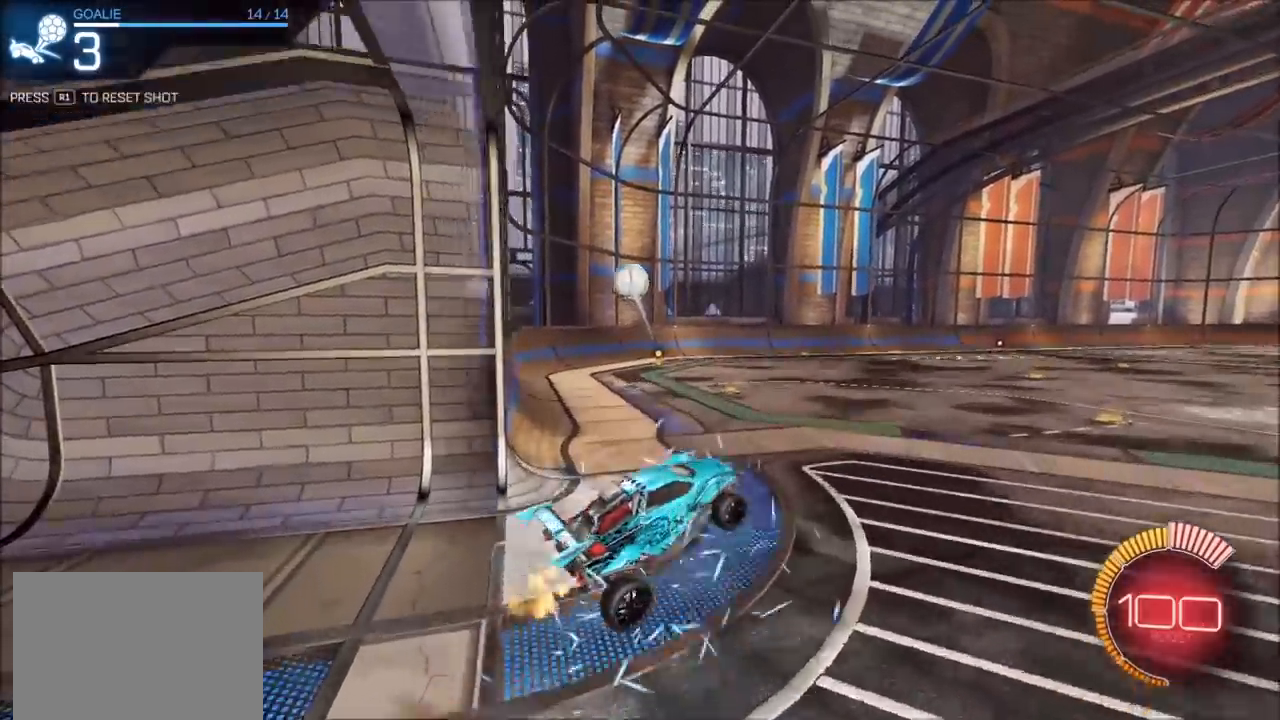
{"buttons": ["CIRCLE", "R2"], "left_stick": "up-left", "right_stick": "center", "events": [[67, "CROSS", "up"], [117, "CIRCLE", "down"], [117, "L1", "down"], [183, "left_stick", "right"], [250, "CIRCLE", "up"], [317, "left_stick", "up-left"], [333, "L1", "up"], [400, "CIRCLE", "down"]]}
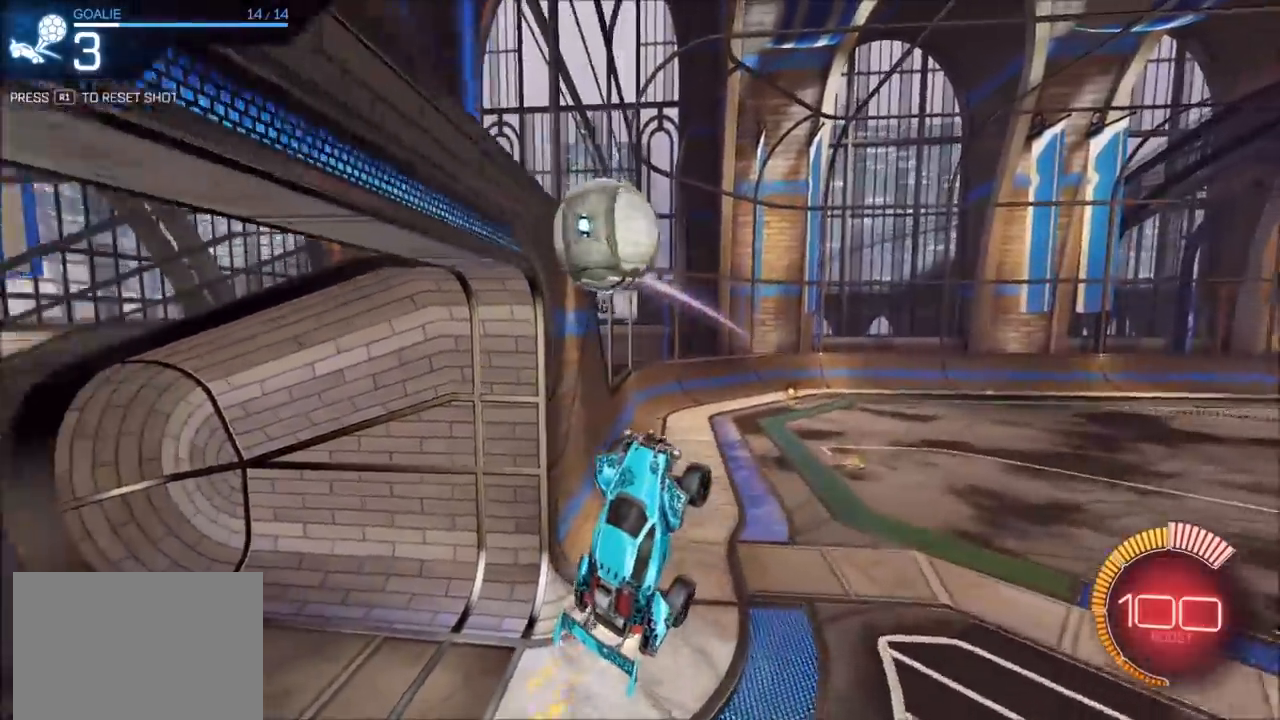
{"buttons": ["CIRCLE", "R2"], "left_stick": "center", "right_stick": "center", "events": [[17, "left_stick", "up"], [133, "left_stick", "left"], [350, "left_stick", "up"], [400, "left_stick", "center"]]}
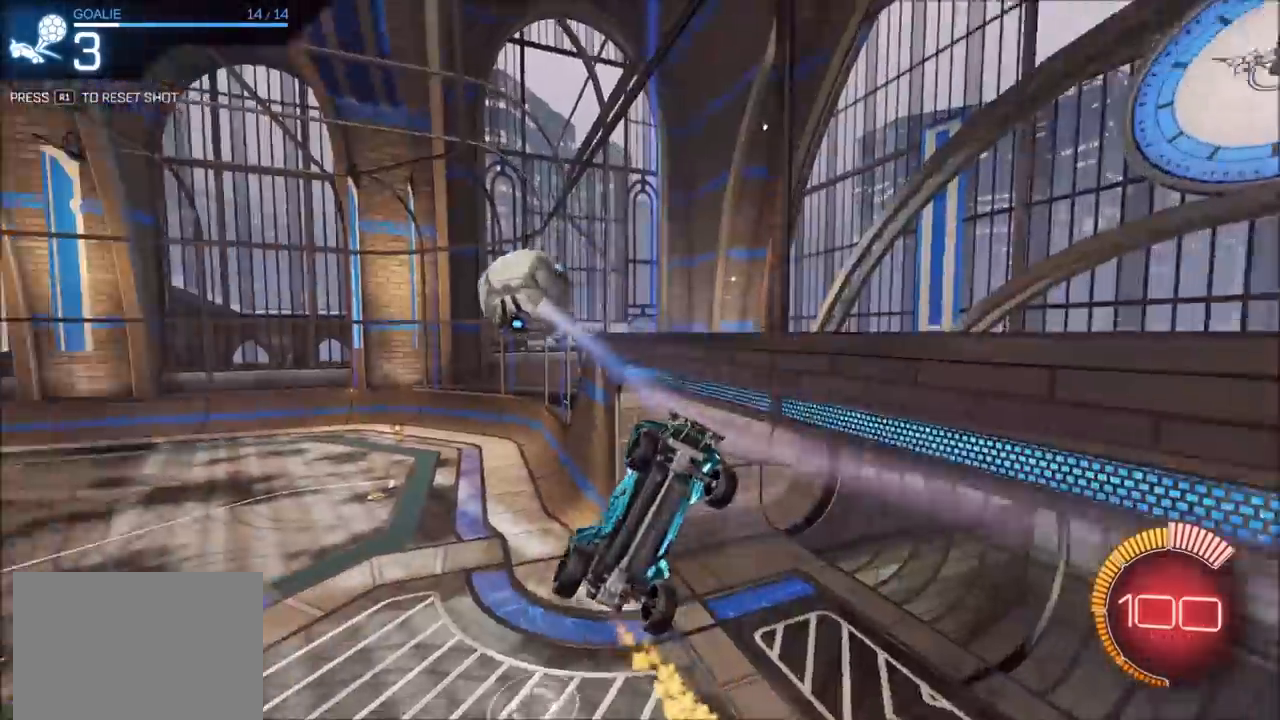
{"buttons": [], "left_stick": "center", "right_stick": "center", "events": [[17, "CIRCLE", "up"], [17, "R2", "up"], [267, "R1", "down"], [417, "R1", "up"]]}